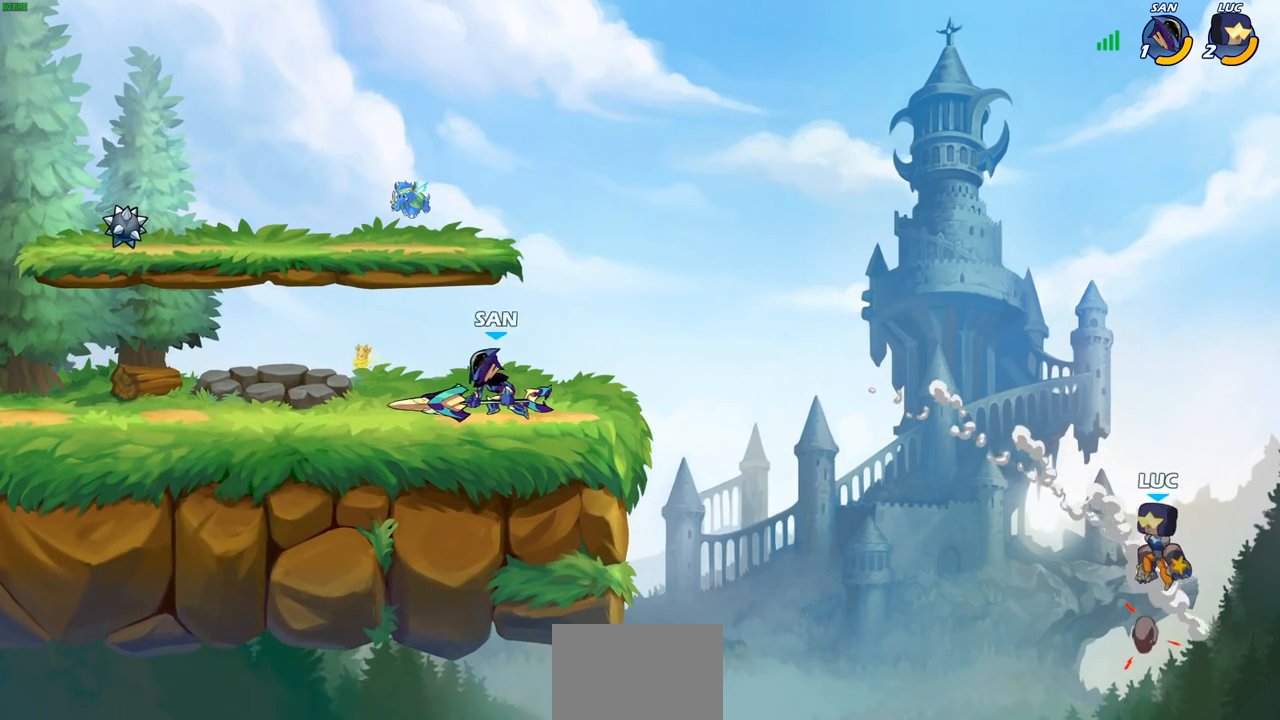
Gameplay with a controller (PlayStation layout); each line is a JSON object with the inputs held at the frame after it. "events" lists button and stick changes between this image and that frame as [ms after this image, input, new state], when the widget could be followed in between.
{"buttons": [], "left_stick": "left", "right_stick": "center", "events": [[50, "CROSS", "up"], [217, "SQUARE", "down"], [333, "SQUARE", "up"]]}
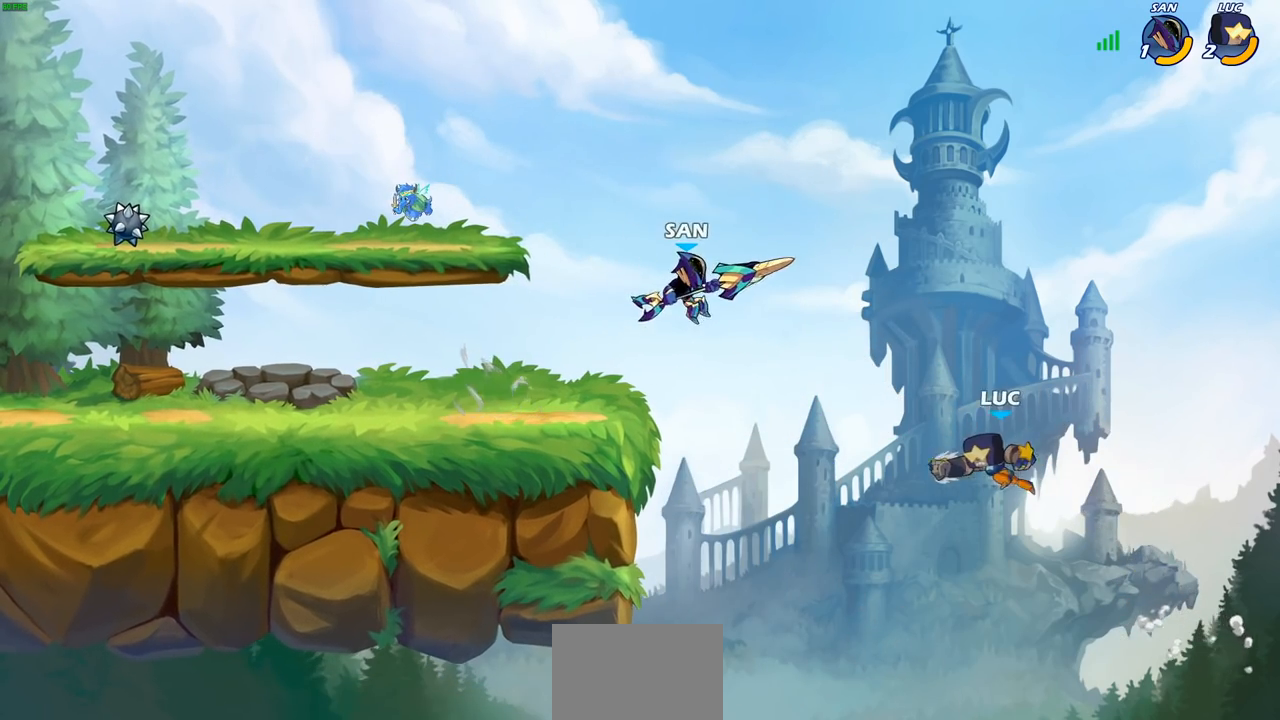
{"buttons": [], "left_stick": "left", "right_stick": "center", "events": [[117, "left_stick", "up-right"], [267, "left_stick", "left"]]}
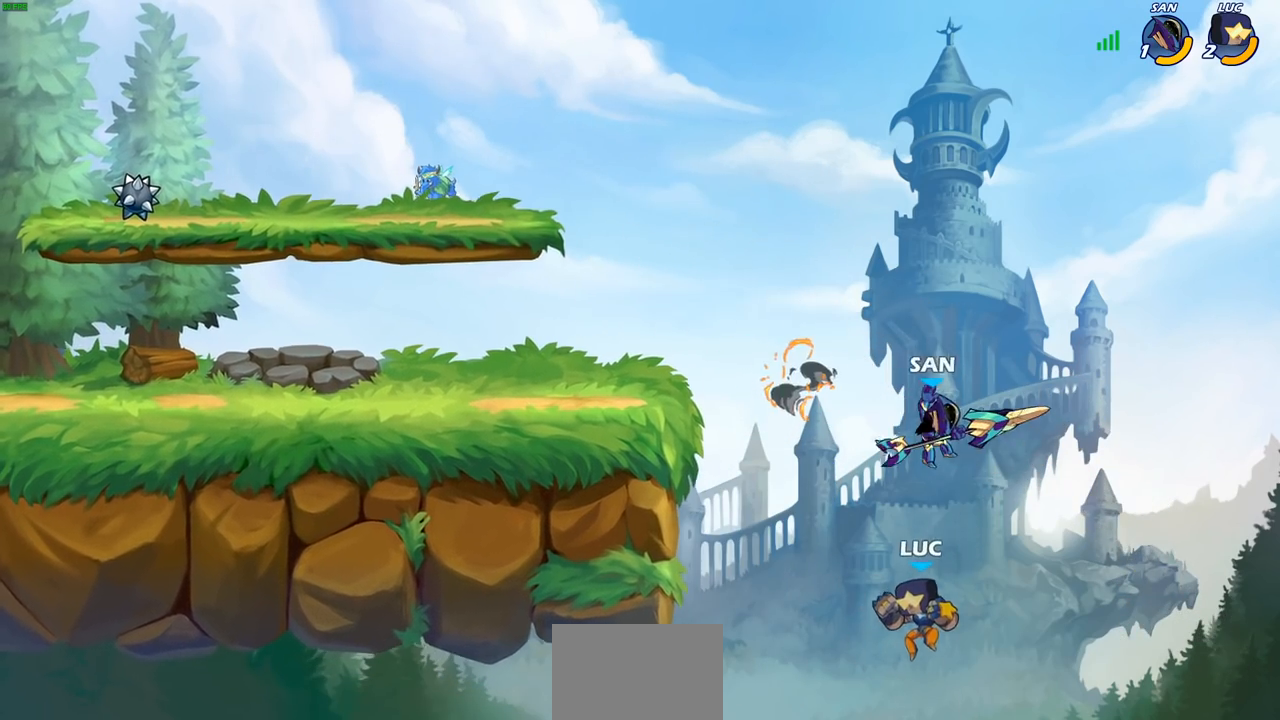
{"buttons": [], "left_stick": "left", "right_stick": "center", "events": [[117, "R2", "down"], [450, "R2", "up"]]}
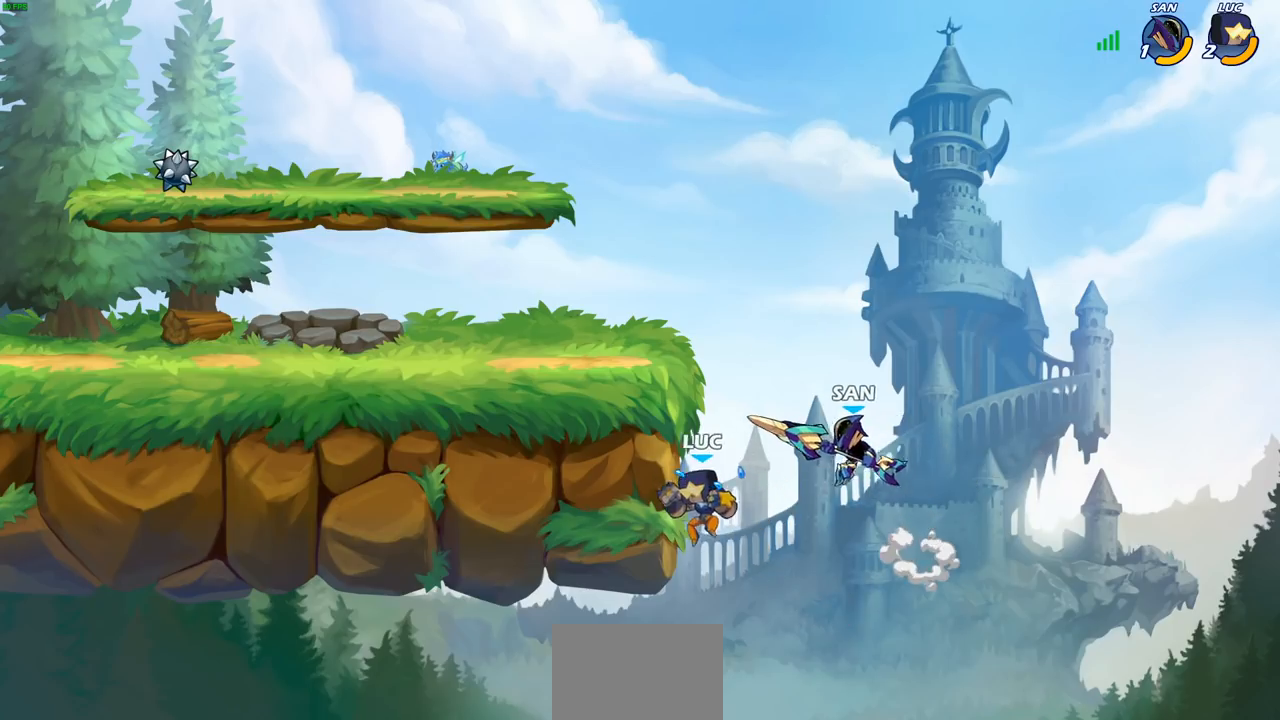
{"buttons": ["CROSS"], "left_stick": "up-left", "right_stick": "center", "events": [[117, "left_stick", "down-right"], [217, "left_stick", "down-left"], [350, "left_stick", "left"], [417, "CROSS", "down"], [450, "left_stick", "up-left"]]}
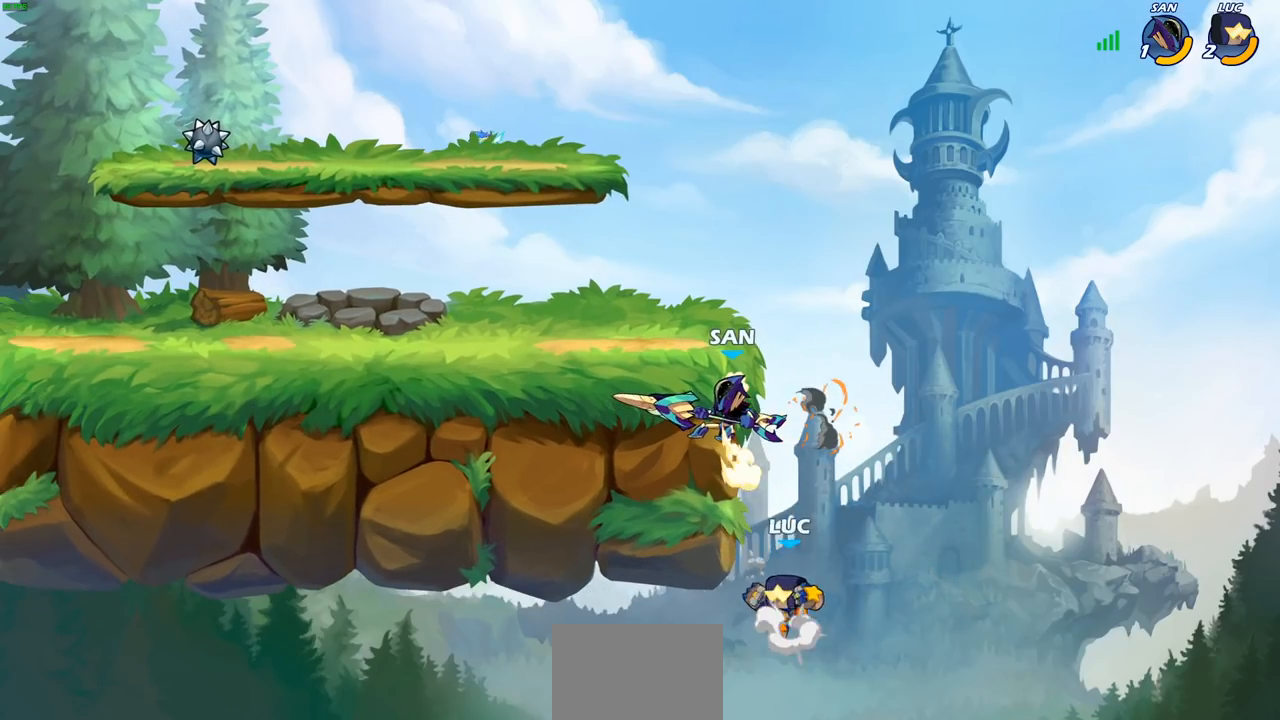
{"buttons": [], "left_stick": "center", "right_stick": "center", "events": [[67, "CROSS", "up"], [67, "SQUARE", "down"], [67, "left_stick", "center"], [83, "right_stick", "left"], [150, "right_stick", "center"], [167, "SQUARE", "up"]]}
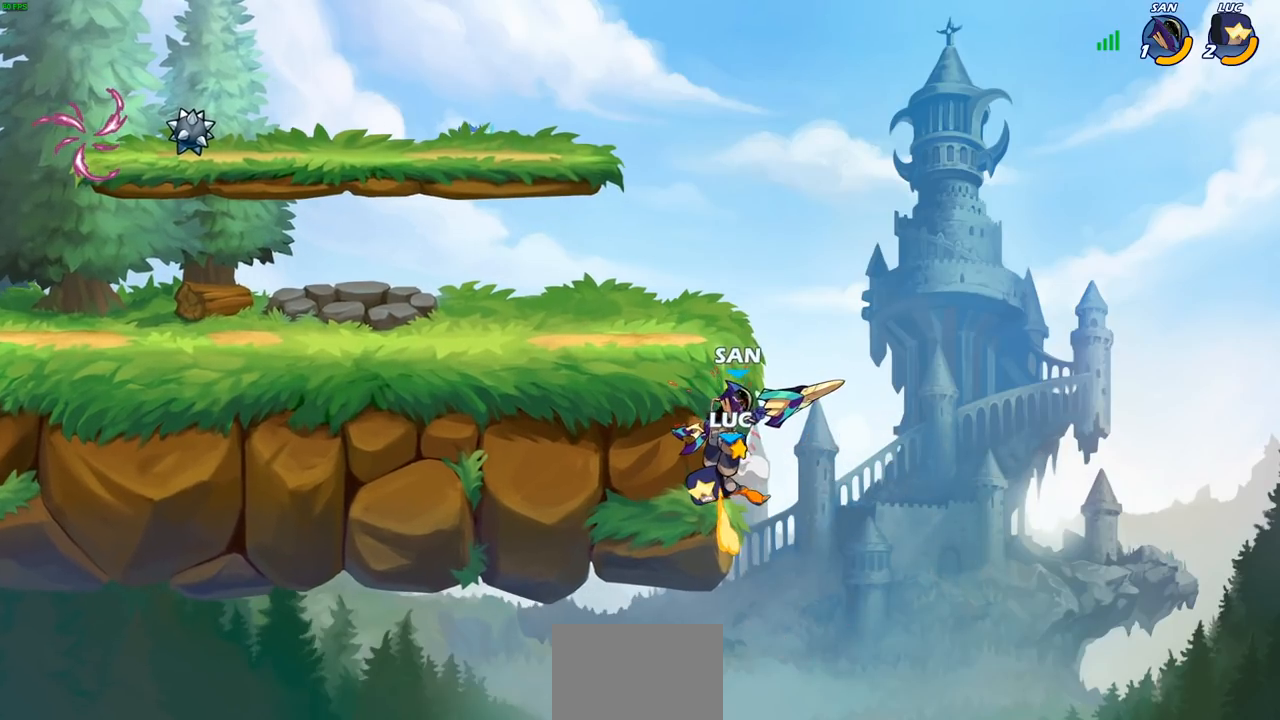
{"buttons": [], "left_stick": "down-right", "right_stick": "center", "events": [[267, "left_stick", "right"], [367, "CIRCLE", "down"], [367, "left_stick", "down"], [467, "left_stick", "down-right"], [500, "CIRCLE", "up"]]}
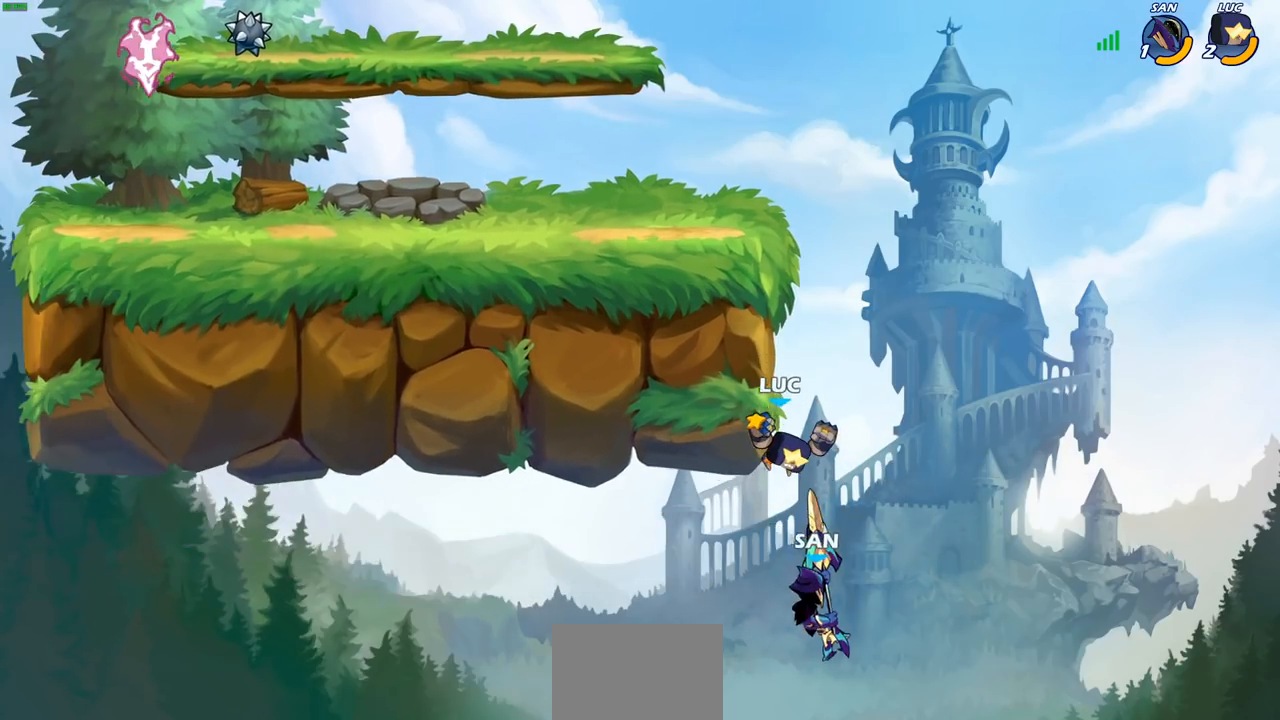
{"buttons": [], "left_stick": "center", "right_stick": "center", "events": [[100, "left_stick", "right"], [467, "left_stick", "center"]]}
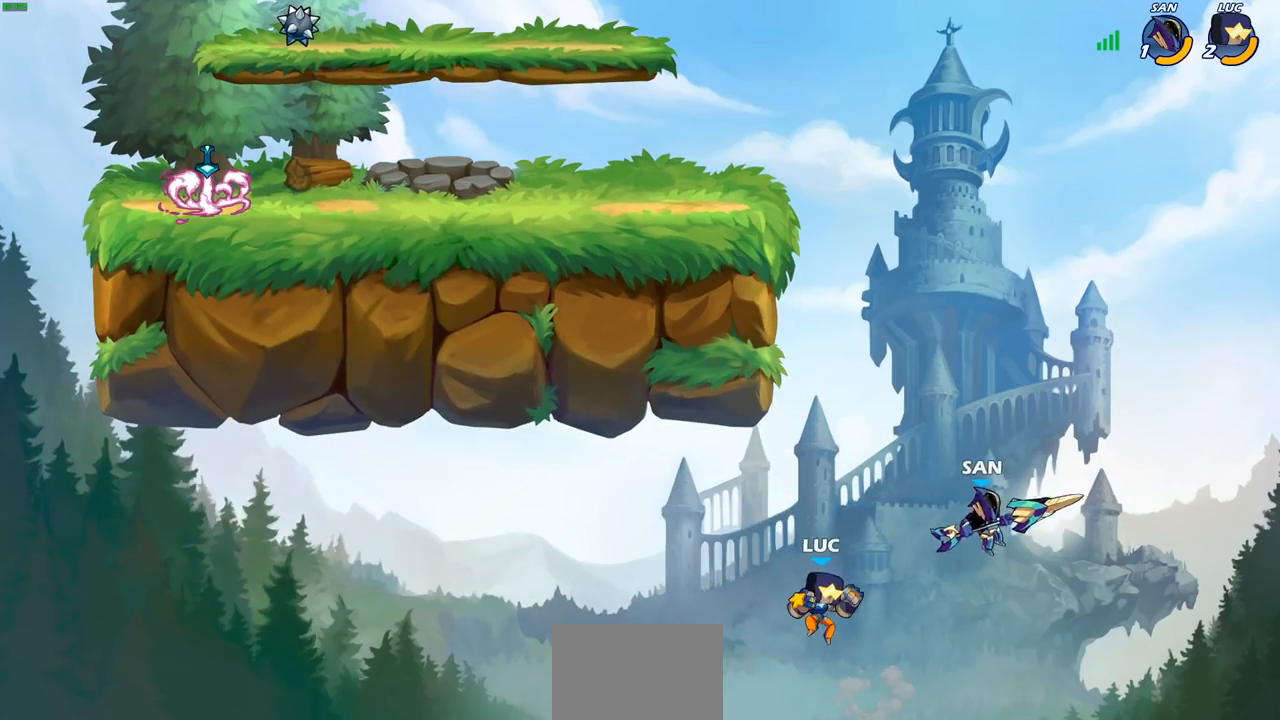
{"buttons": [], "left_stick": "center", "right_stick": "center", "events": [[50, "CROSS", "down"], [100, "left_stick", "right"], [167, "CROSS", "up"], [200, "left_stick", "up-right"], [350, "CROSS", "down"], [417, "CROSS", "up"], [417, "SQUARE", "down"], [417, "left_stick", "center"], [467, "SQUARE", "up"]]}
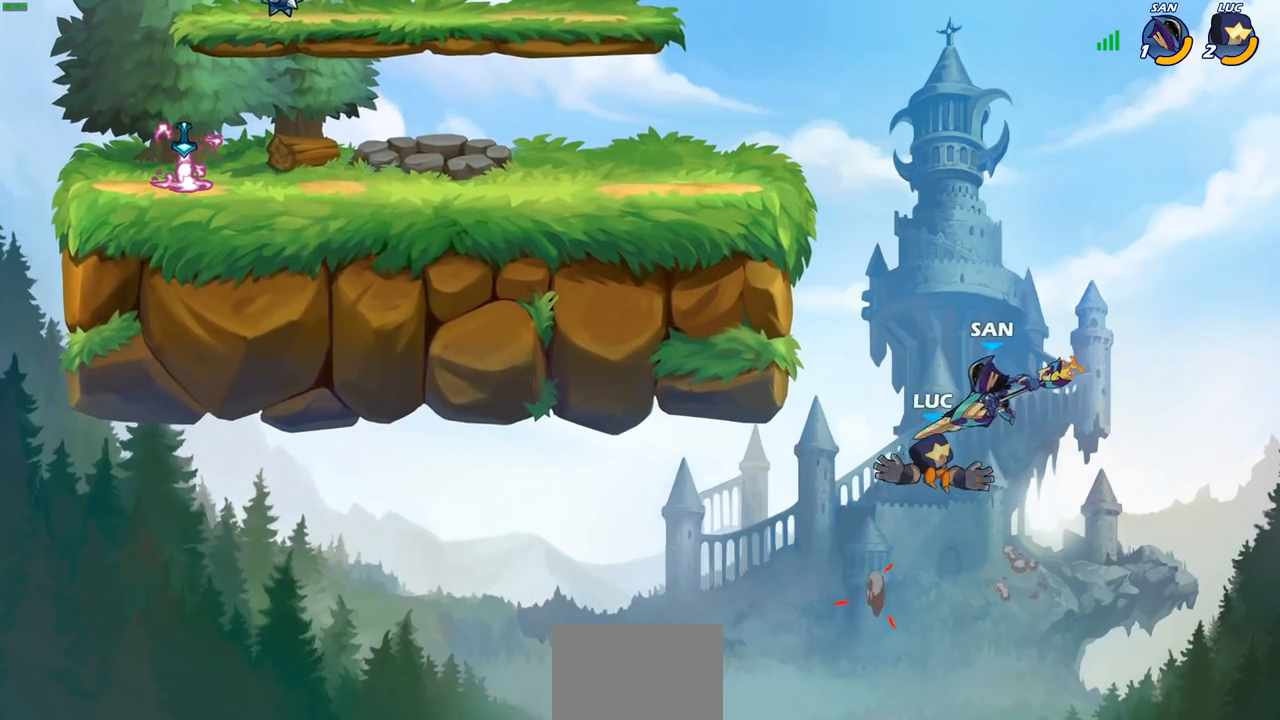
{"buttons": [], "left_stick": "up", "right_stick": "center", "events": [[67, "left_stick", "right"], [133, "left_stick", "center"], [400, "left_stick", "up-left"], [450, "left_stick", "up"]]}
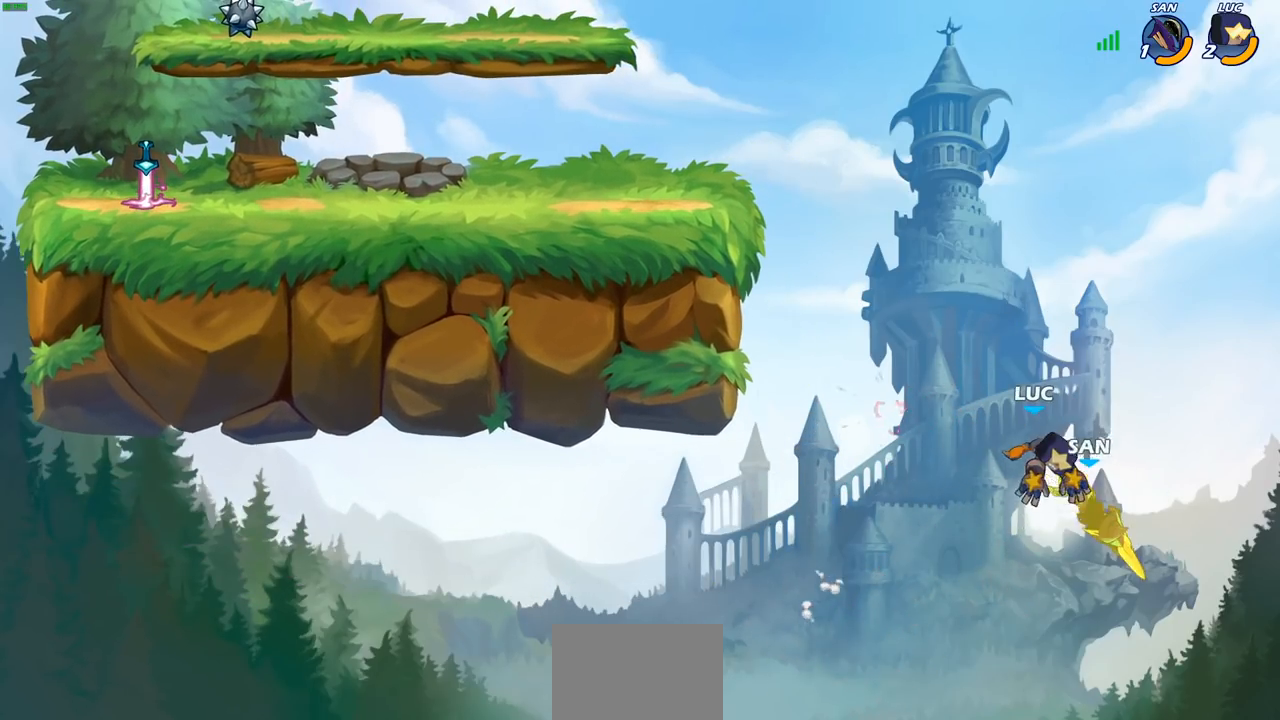
{"buttons": ["R2"], "left_stick": "left", "right_stick": "center", "events": [[150, "R2", "down"], [500, "left_stick", "left"]]}
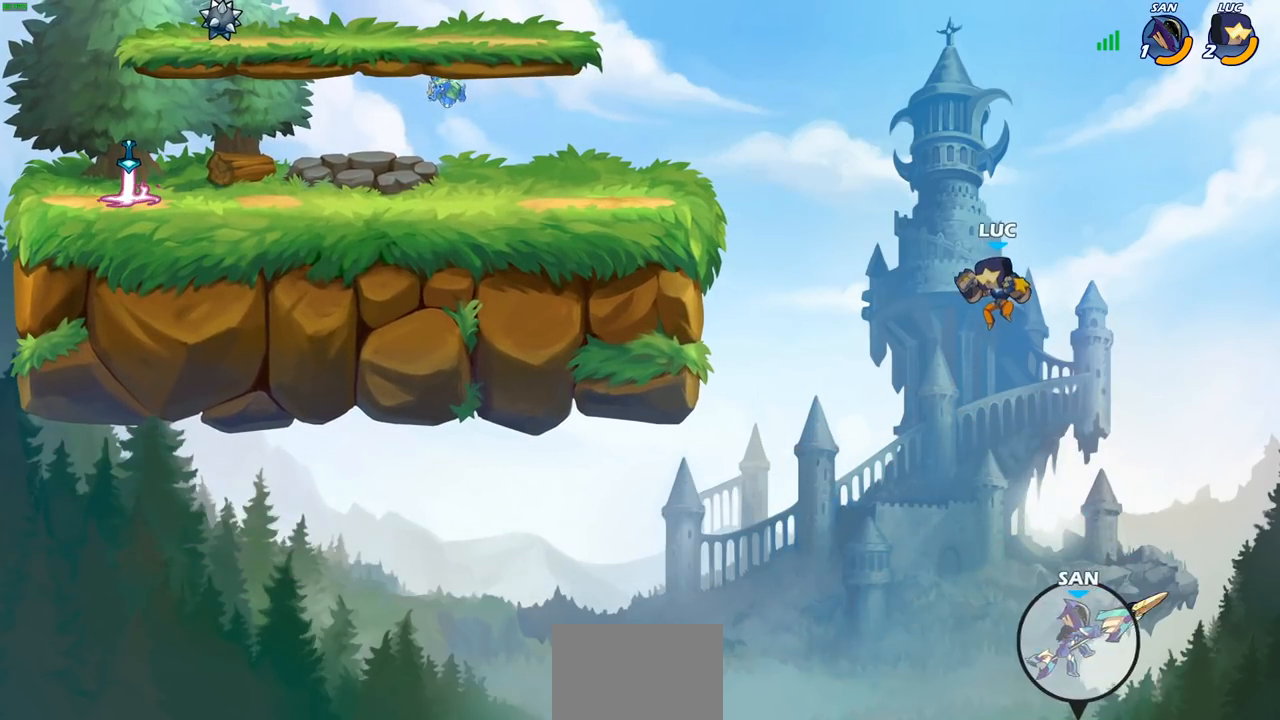
{"buttons": [], "left_stick": "left", "right_stick": "center", "events": [[50, "R2", "up"], [267, "SQUARE", "down"], [367, "SQUARE", "up"]]}
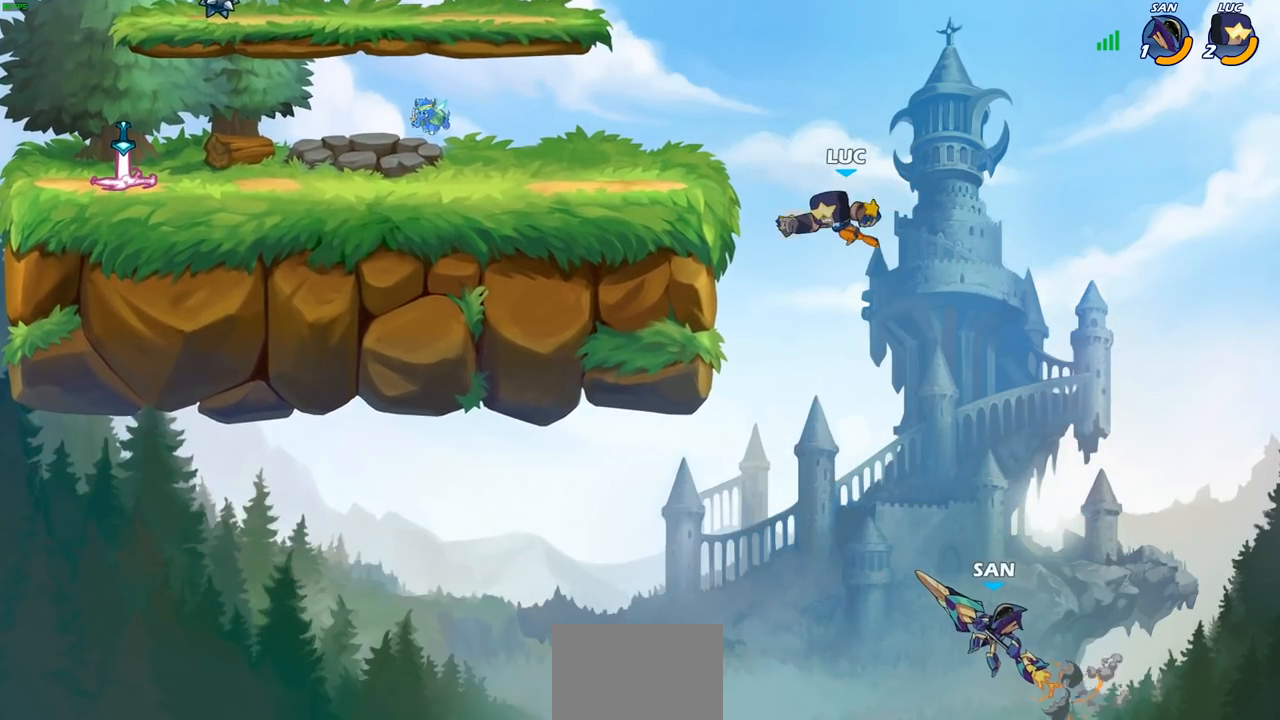
{"buttons": [], "left_stick": "up-right", "right_stick": "center", "events": [[433, "left_stick", "up-right"]]}
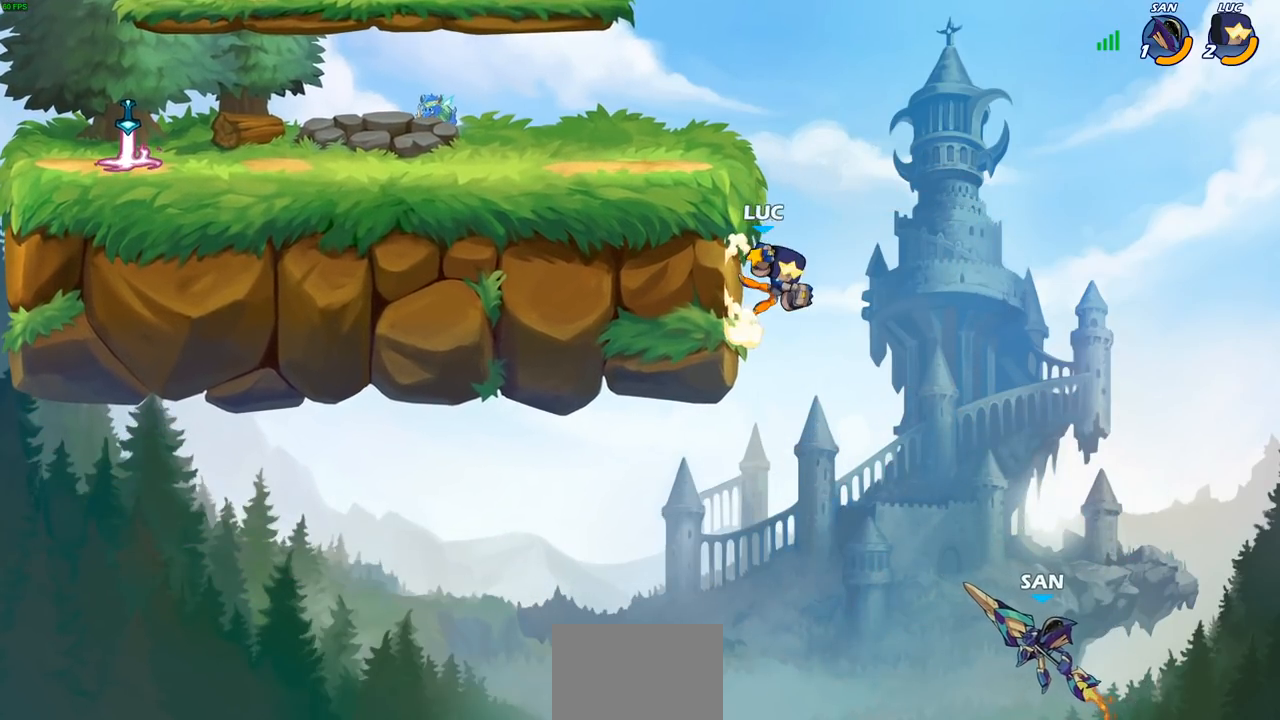
{"buttons": [], "left_stick": "down-left", "right_stick": "center", "events": [[17, "CROSS", "down"], [83, "left_stick", "up-left"], [150, "CROSS", "up"], [200, "left_stick", "center"], [500, "left_stick", "down-left"]]}
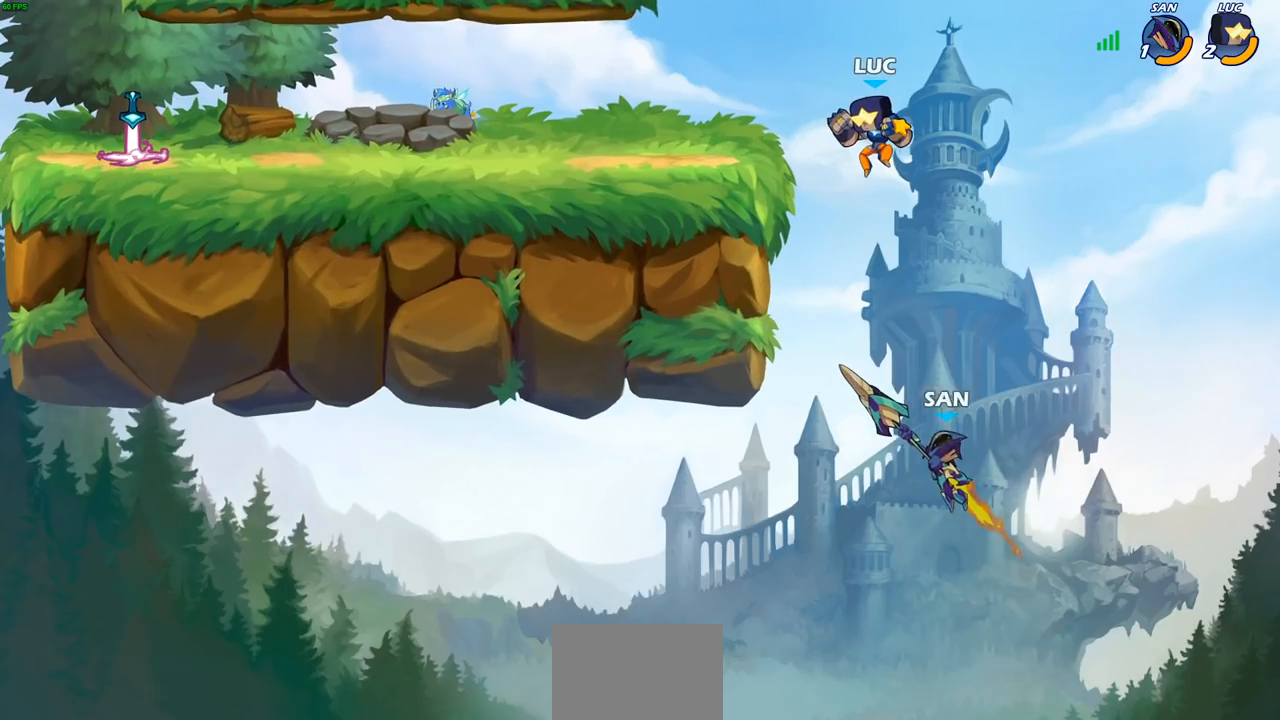
{"buttons": ["CIRCLE"], "left_stick": "down-left", "right_stick": "center", "events": [[100, "CIRCLE", "down"]]}
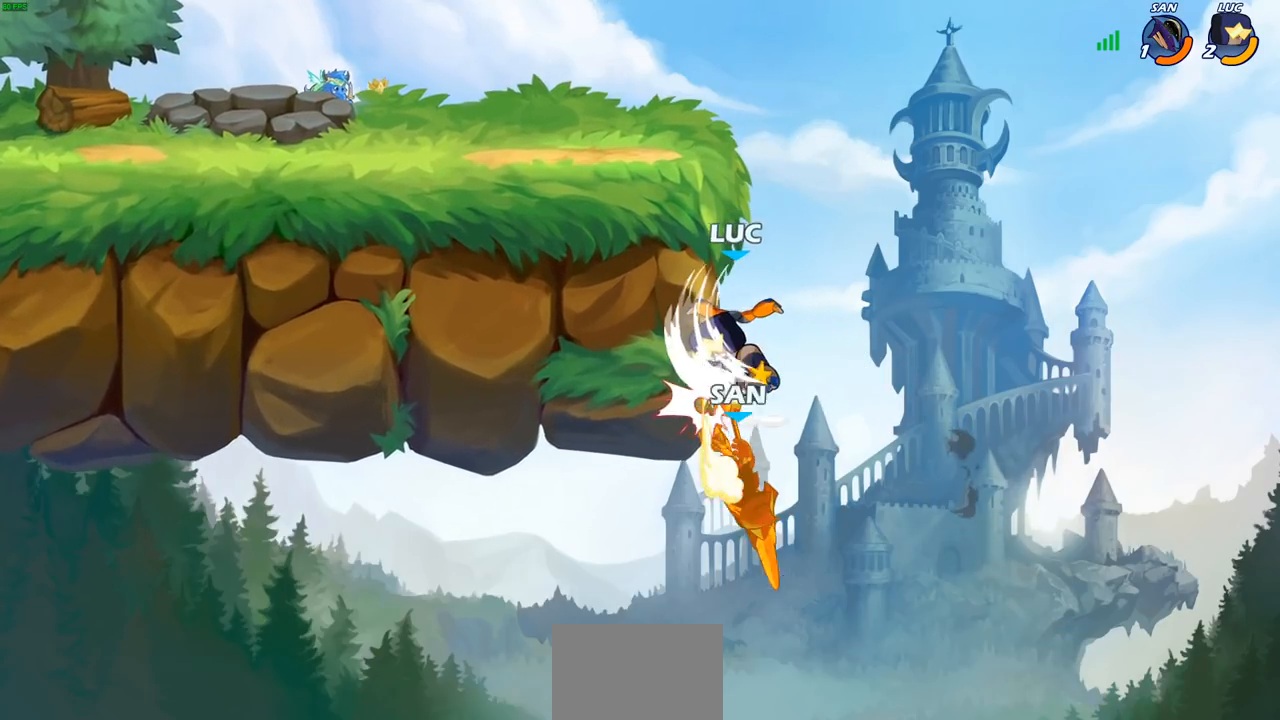
{"buttons": ["CROSS"], "left_stick": "center", "right_stick": "center", "events": [[117, "CIRCLE", "up"], [183, "left_stick", "center"], [367, "CROSS", "down"]]}
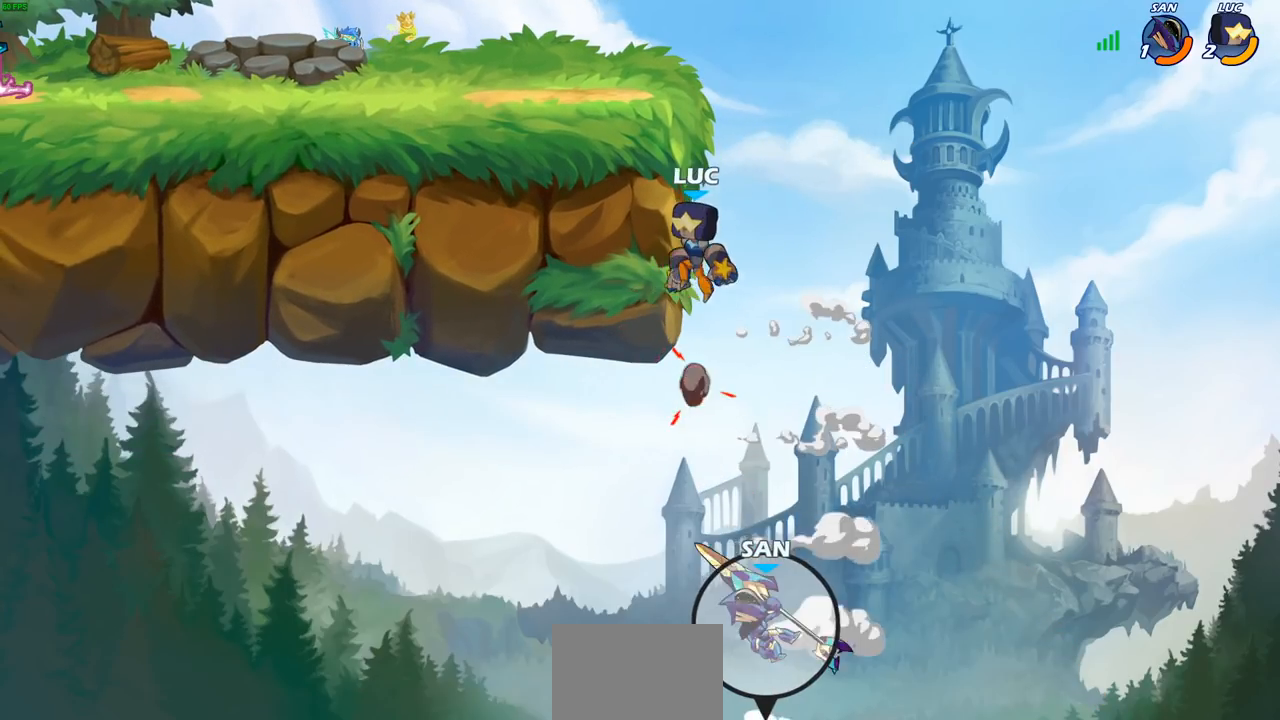
{"buttons": [], "left_stick": "down-left", "right_stick": "center", "events": [[67, "CROSS", "up"], [83, "left_stick", "left"], [400, "left_stick", "up-right"], [500, "left_stick", "down-left"]]}
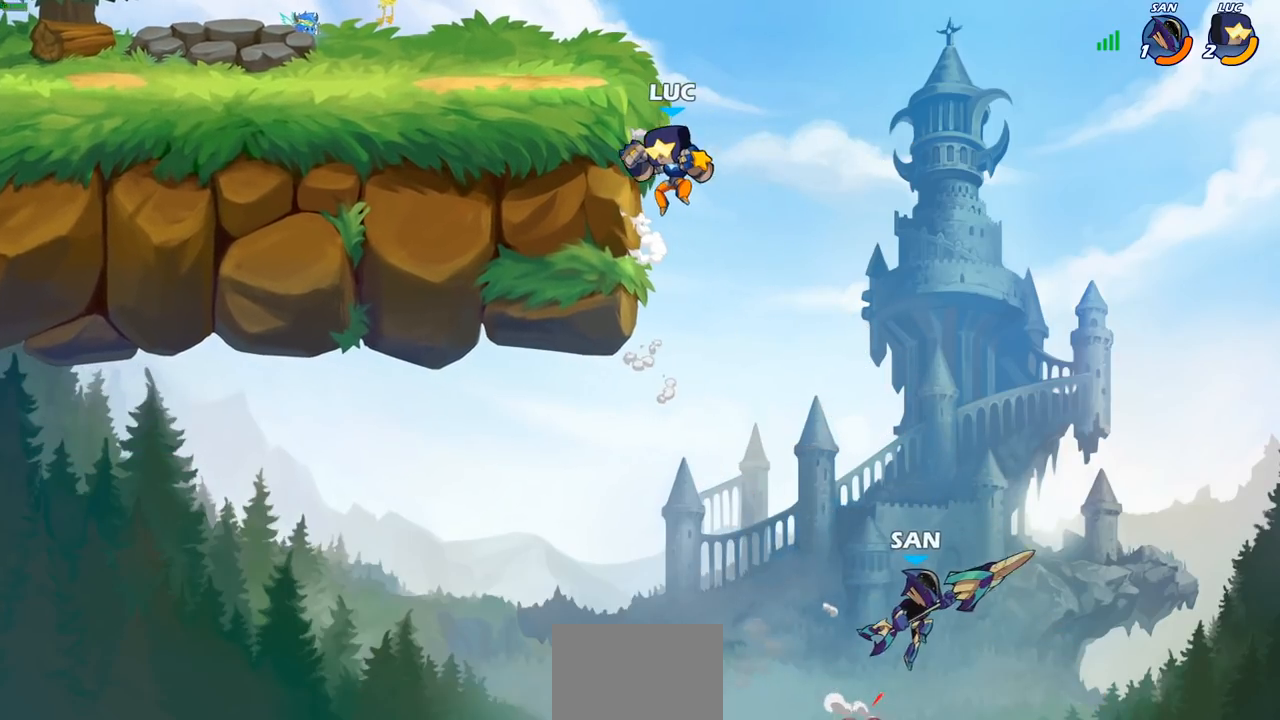
{"buttons": ["CIRCLE", "R2"], "left_stick": "right", "right_stick": "center", "events": [[217, "left_stick", "right"], [400, "R2", "down"], [417, "CIRCLE", "down"]]}
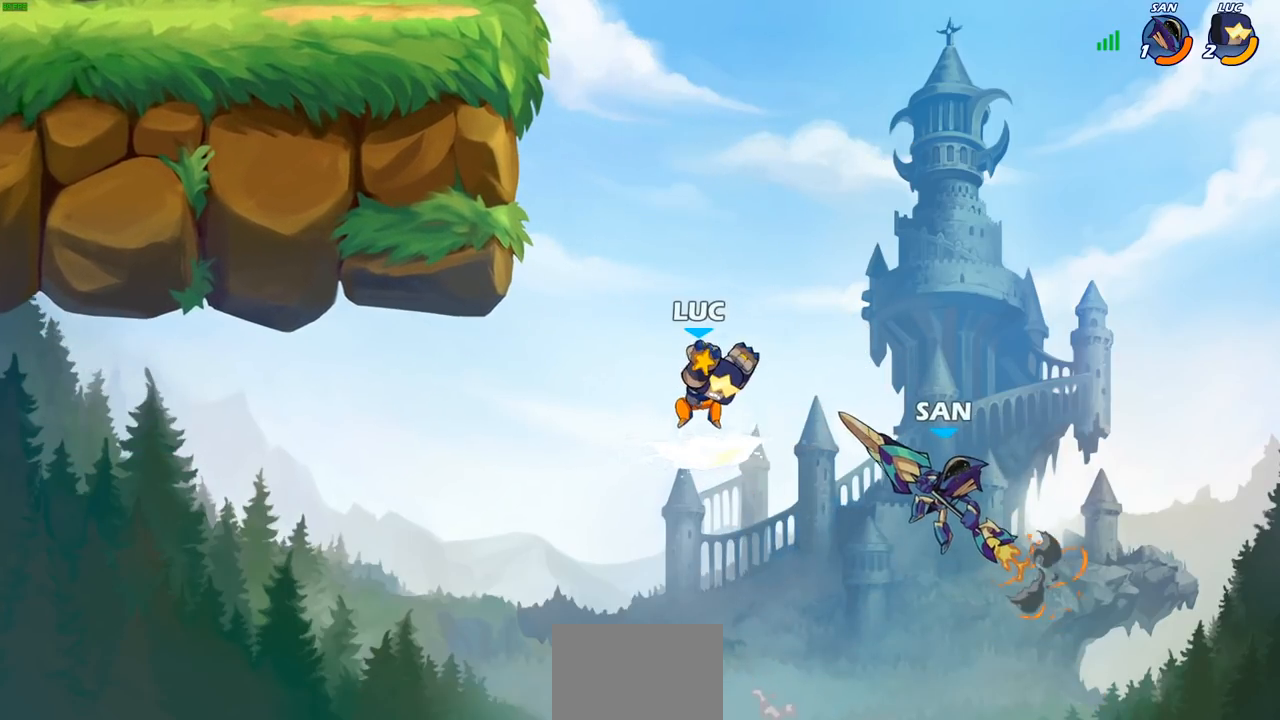
{"buttons": [], "left_stick": "right", "right_stick": "center", "events": [[67, "CIRCLE", "up"], [100, "R2", "up"]]}
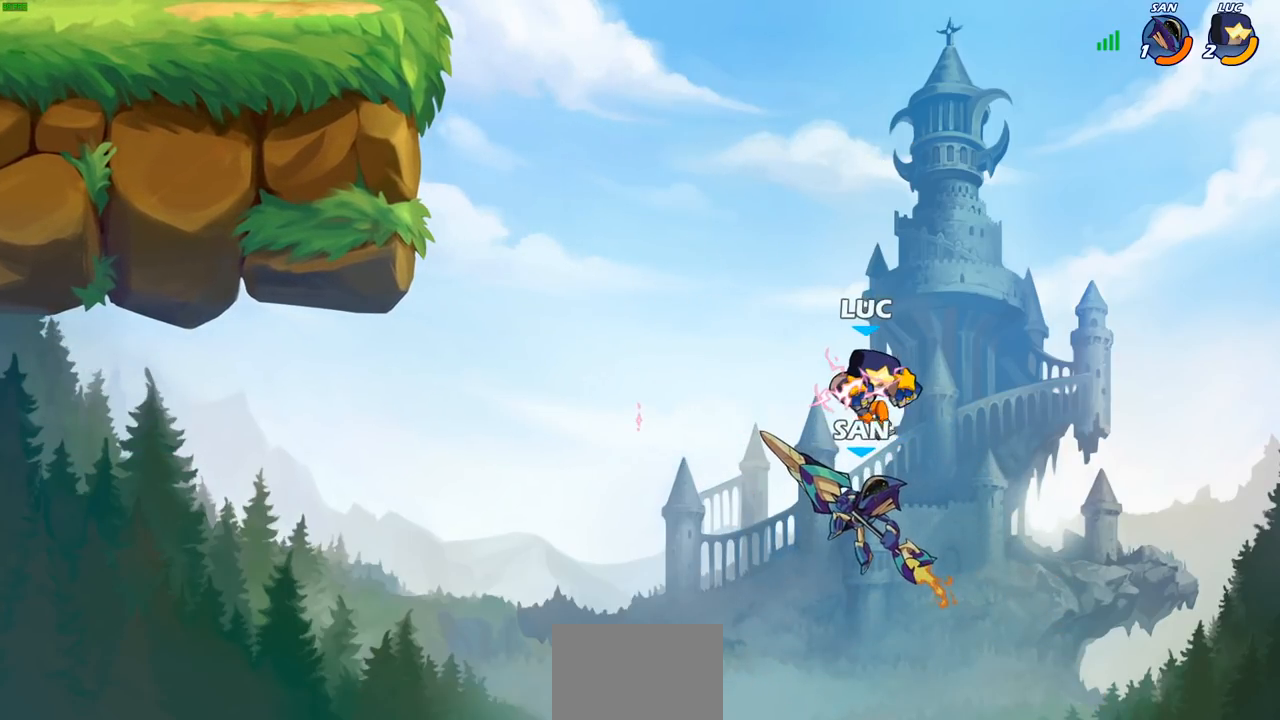
{"buttons": ["CROSS"], "left_stick": "left", "right_stick": "center", "events": [[17, "left_stick", "up-left"], [233, "left_stick", "left"], [250, "CROSS", "down"]]}
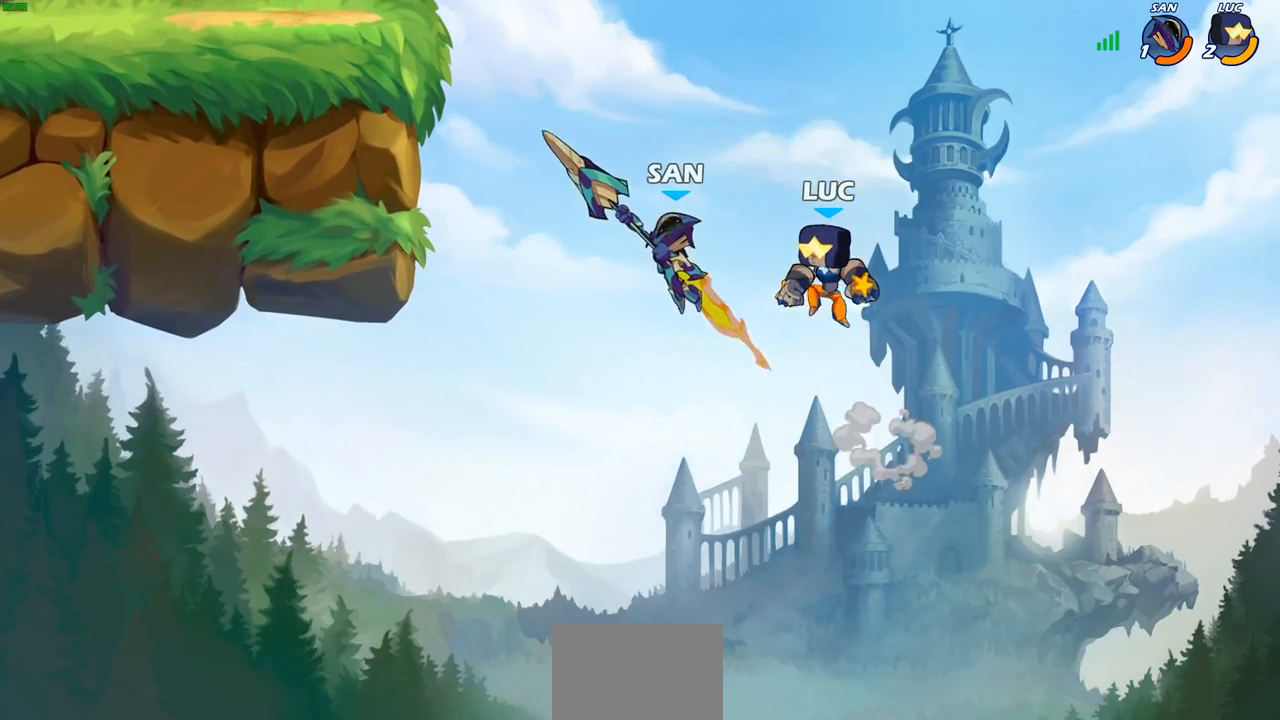
{"buttons": [], "left_stick": "up", "right_stick": "center", "events": [[17, "CROSS", "up"], [100, "SQUARE", "down"], [200, "SQUARE", "up"], [467, "left_stick", "up"]]}
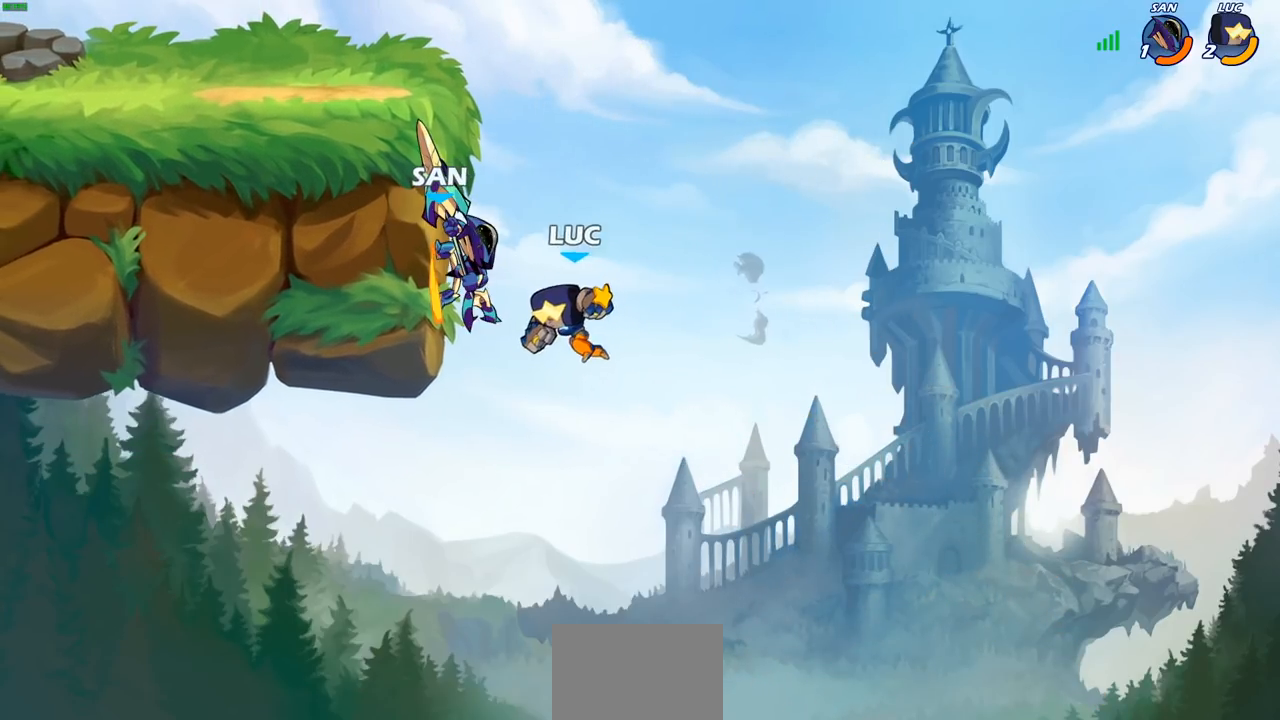
{"buttons": [], "left_stick": "up-right", "right_stick": "center", "events": [[17, "left_stick", "up-right"], [200, "CIRCLE", "down"], [300, "CIRCLE", "up"]]}
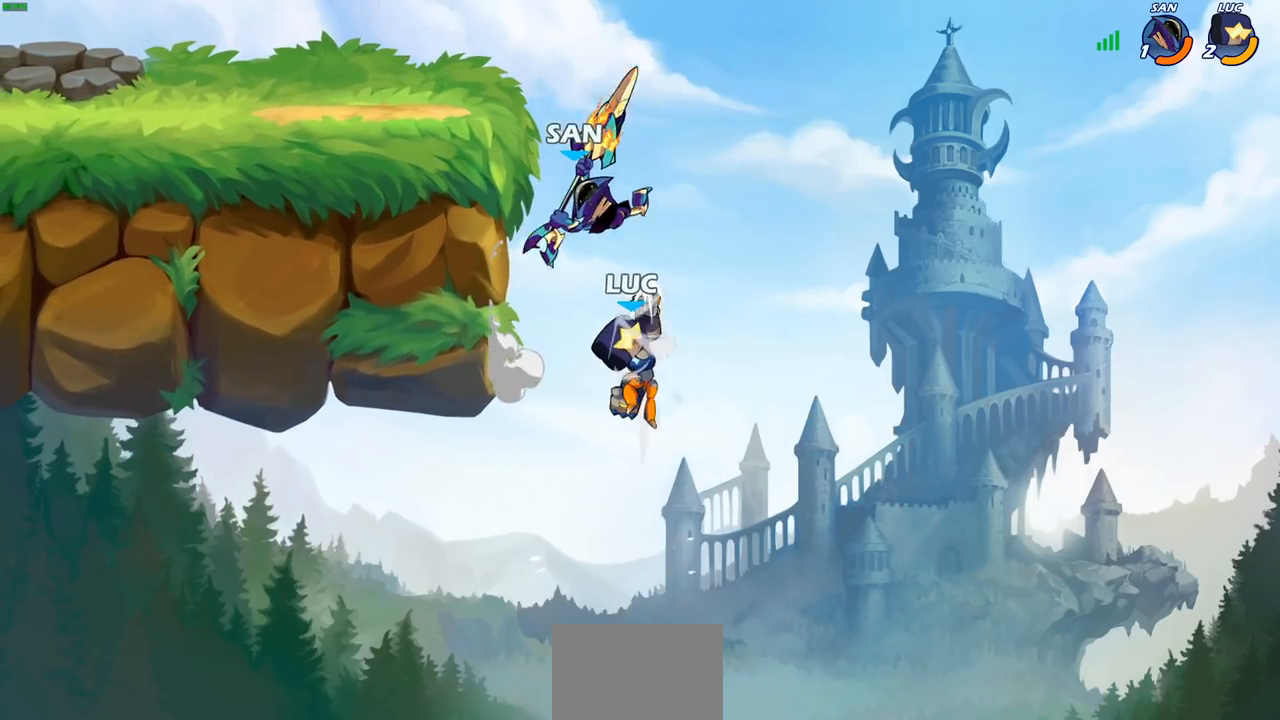
{"buttons": [], "left_stick": "center", "right_stick": "center", "events": [[350, "left_stick", "center"]]}
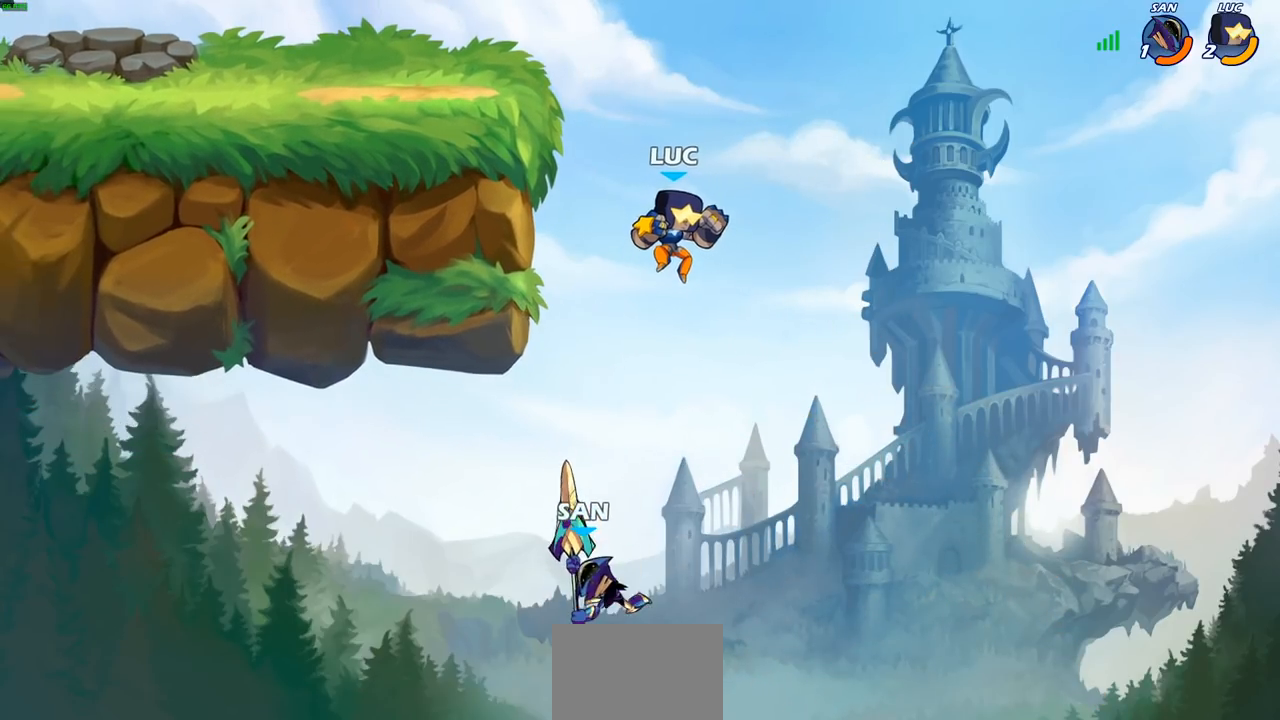
{"buttons": [], "left_stick": "left", "right_stick": "center", "events": [[50, "left_stick", "left"], [250, "CROSS", "down"], [450, "CROSS", "up"]]}
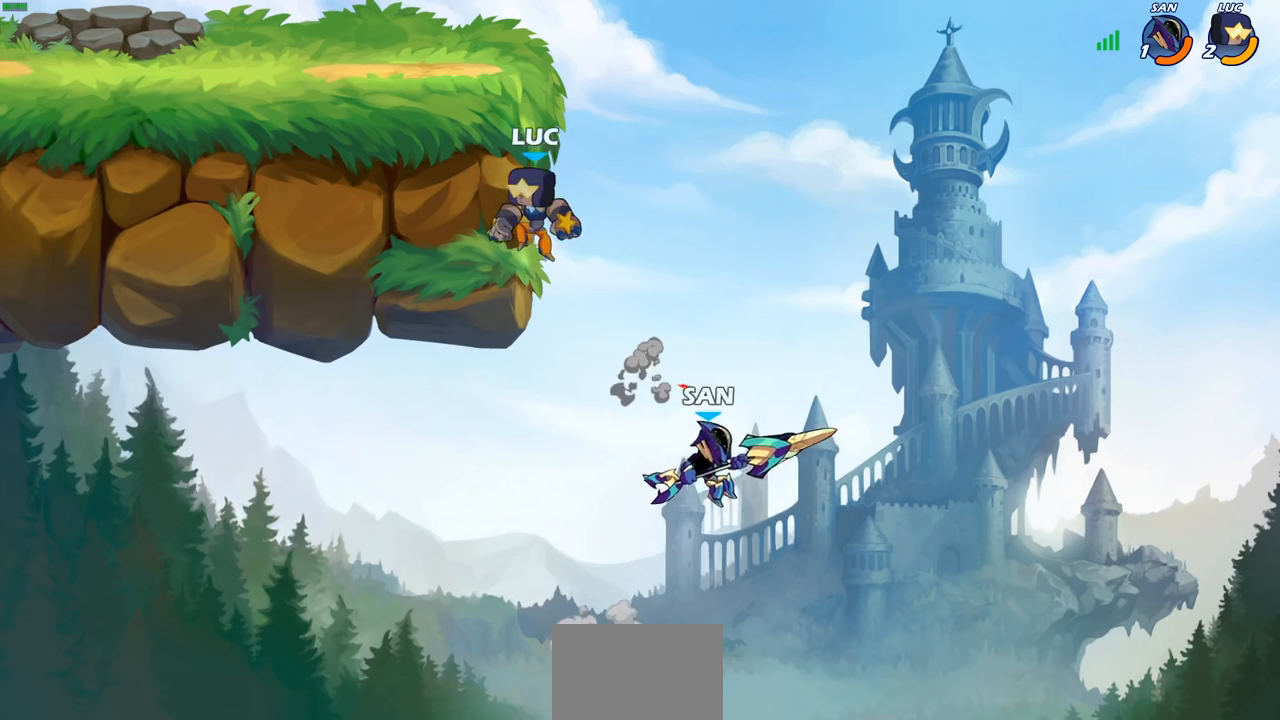
{"buttons": [], "left_stick": "down-right", "right_stick": "center", "events": [[83, "left_stick", "up"], [217, "left_stick", "down-right"], [267, "CIRCLE", "down"], [483, "CIRCLE", "up"]]}
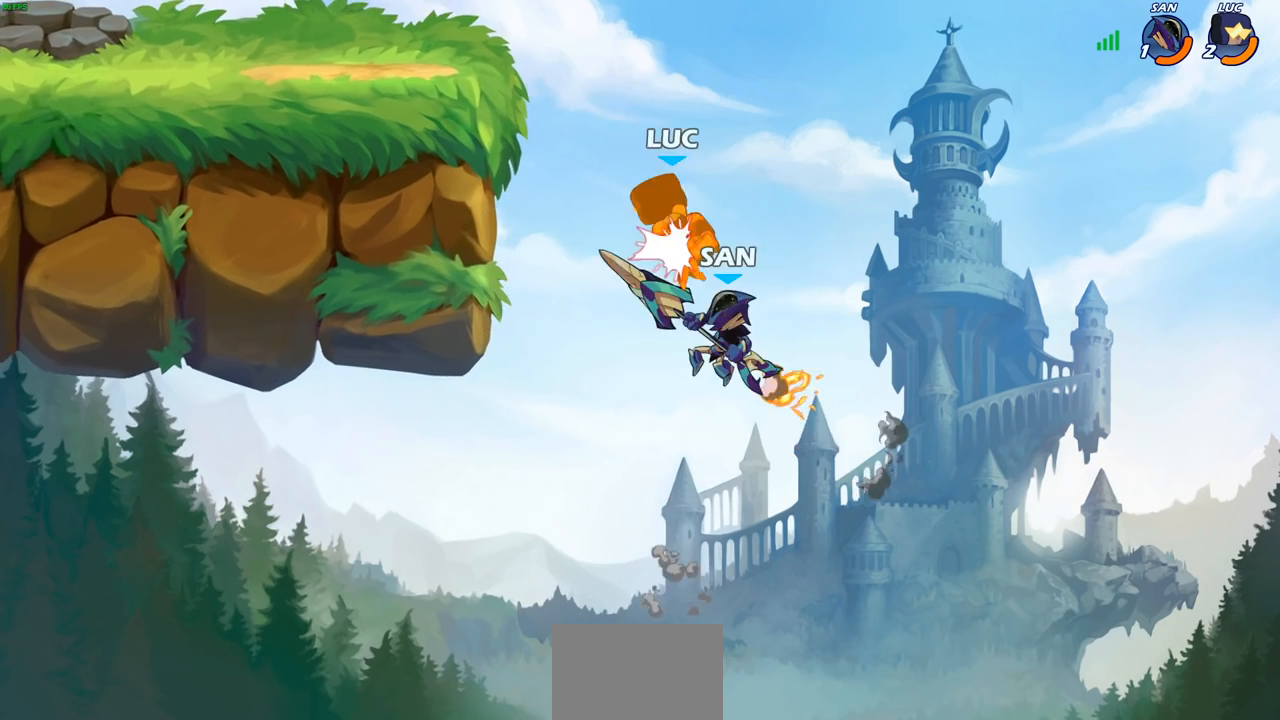
{"buttons": [], "left_stick": "right", "right_stick": "center", "events": [[150, "left_stick", "center"], [350, "left_stick", "right"]]}
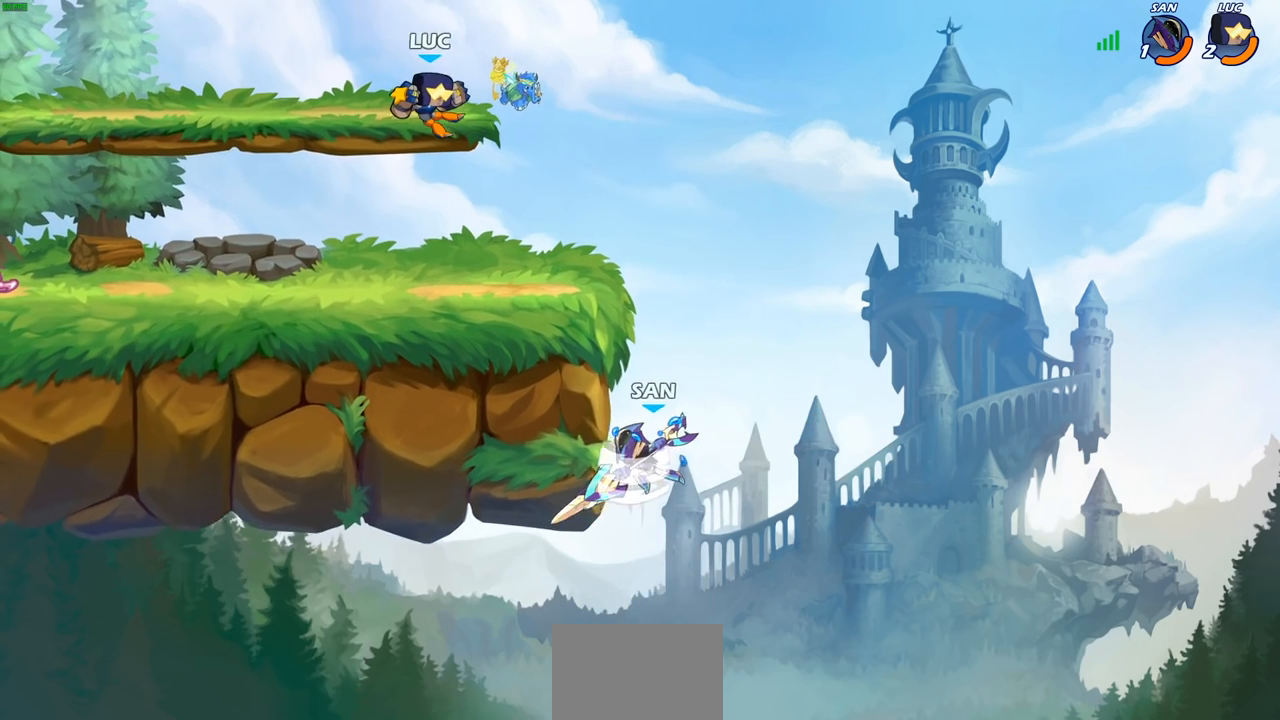
{"buttons": ["CIRCLE"], "left_stick": "down", "right_stick": "center", "events": [[167, "left_stick", "down"], [450, "CIRCLE", "down"]]}
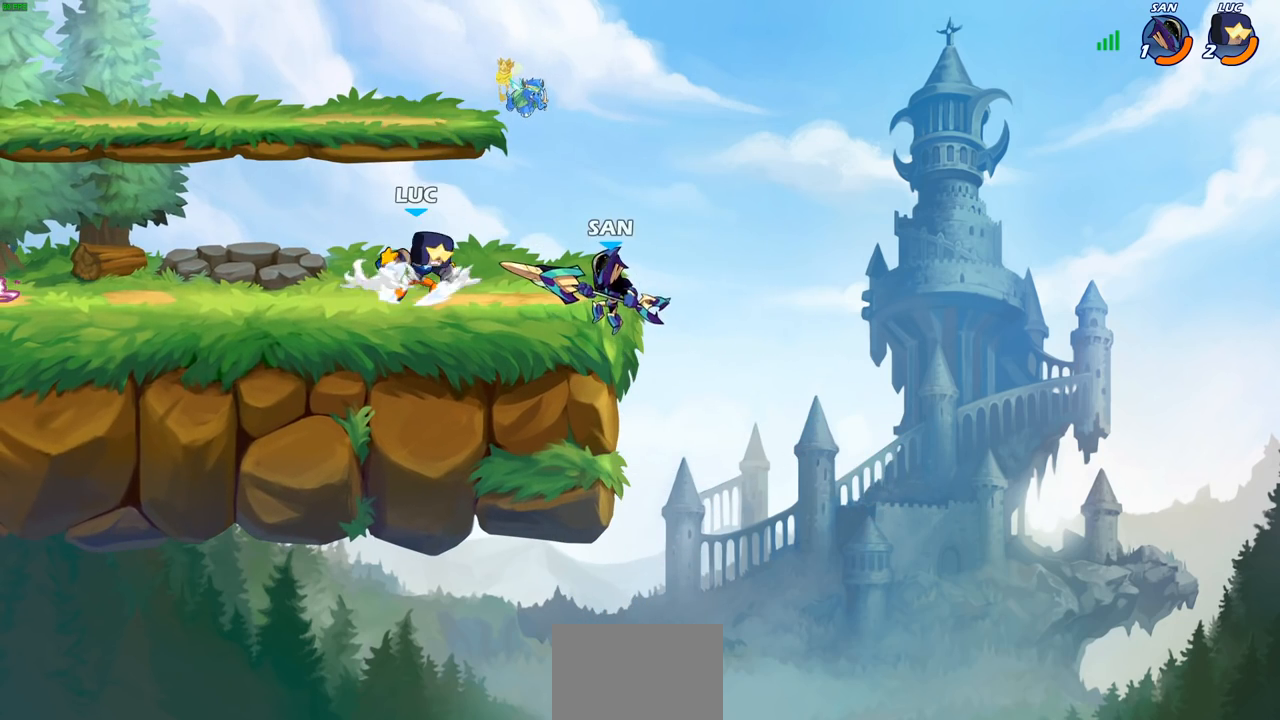
{"buttons": [], "left_stick": "center", "right_stick": "center", "events": [[17, "CIRCLE", "up"], [183, "left_stick", "center"]]}
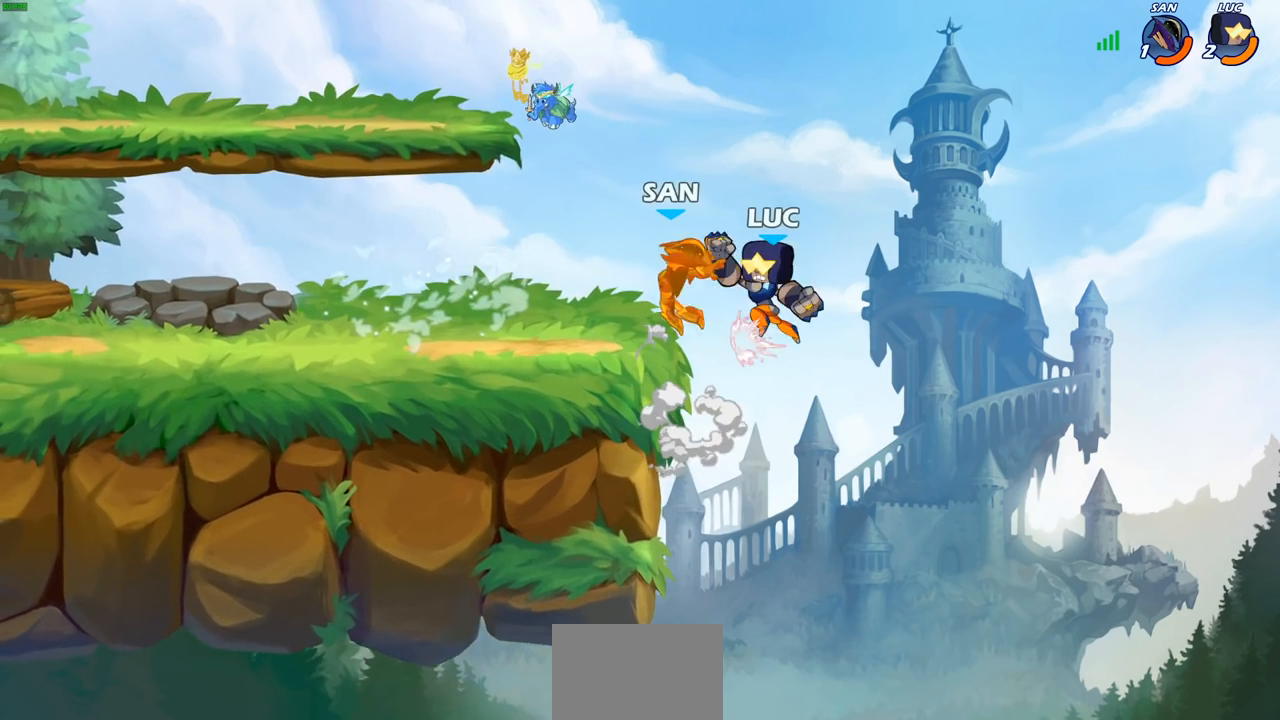
{"buttons": [], "left_stick": "right", "right_stick": "center", "events": [[417, "left_stick", "right"]]}
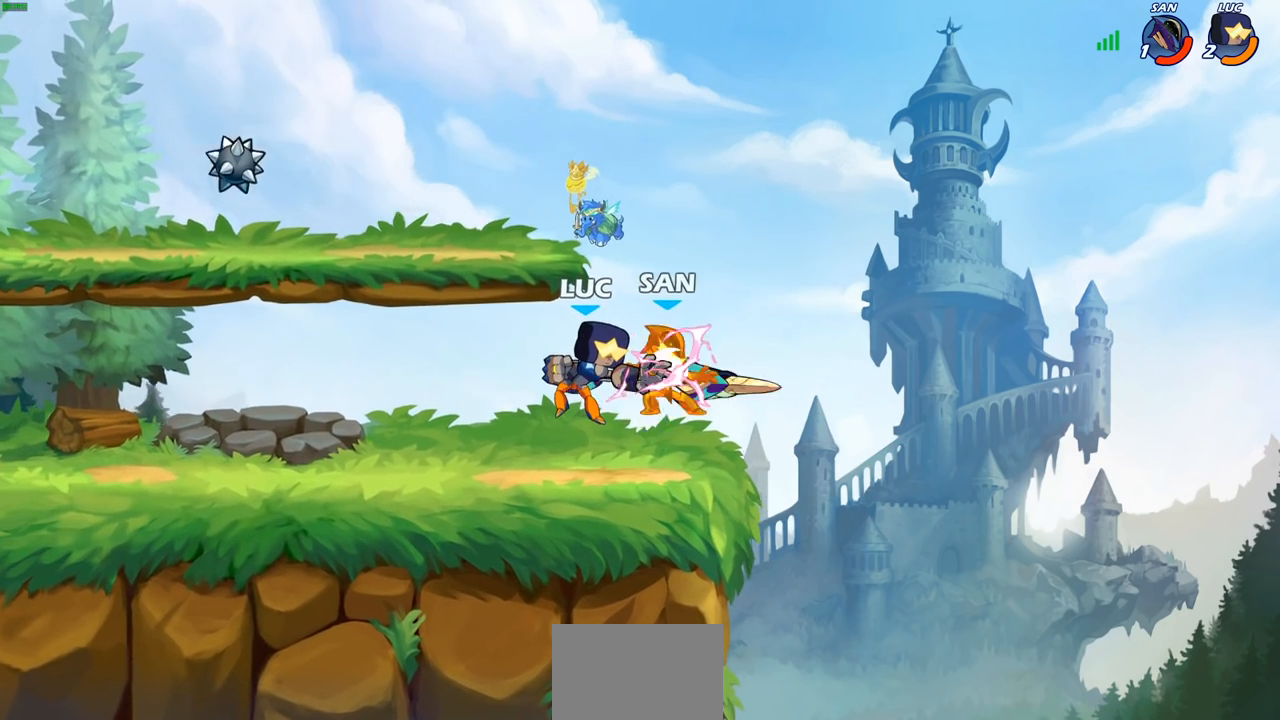
{"buttons": [], "left_stick": "center", "right_stick": "center", "events": [[83, "left_stick", "center"]]}
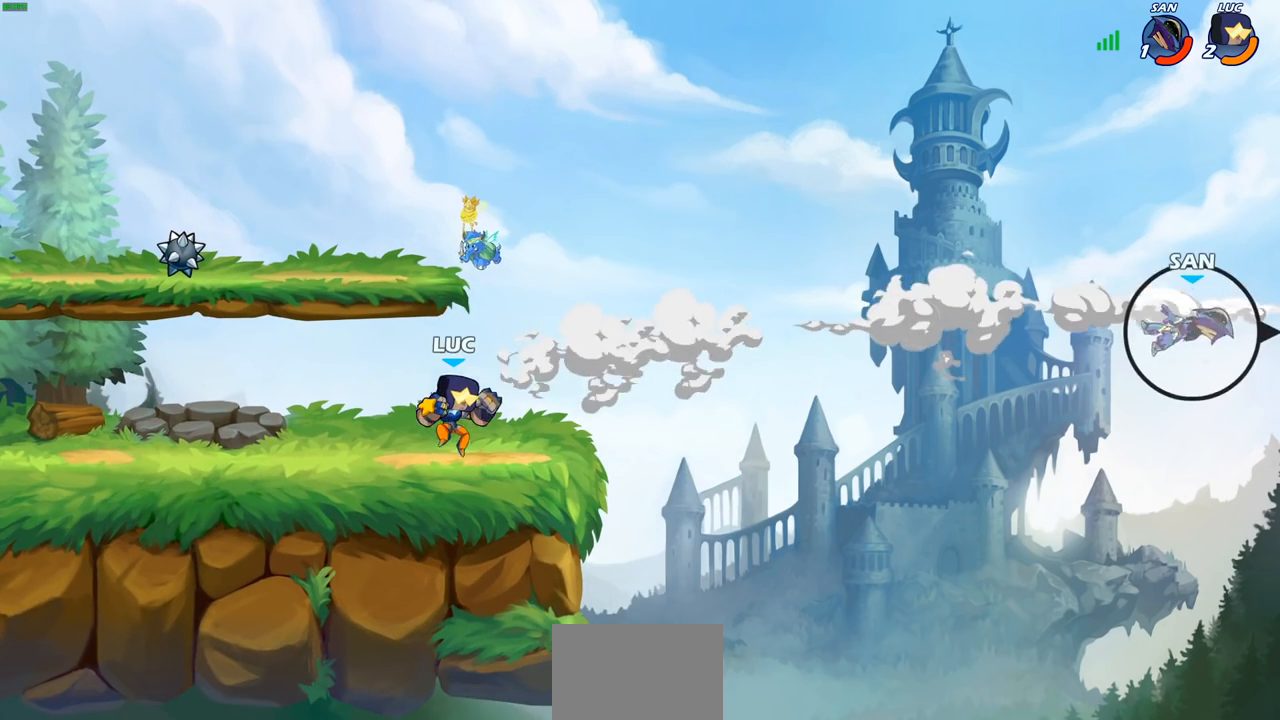
{"buttons": [], "left_stick": "center", "right_stick": "center", "events": []}